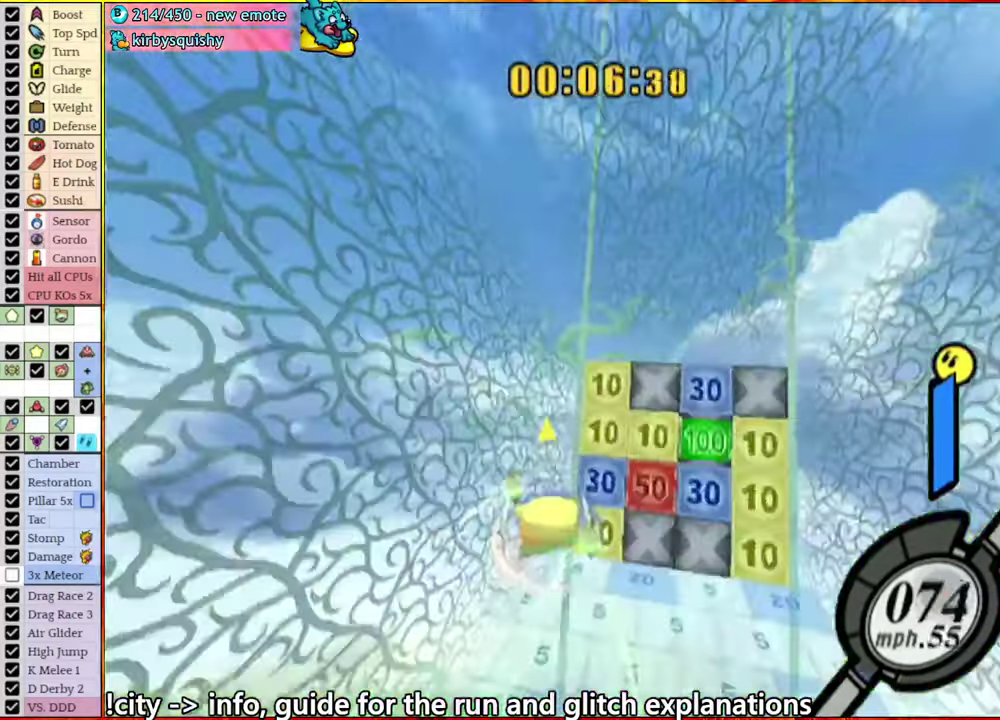
Gameplay with a controller (Nintendo layout); each line is a JSON object with the inputs held at the frame after it. "events" lists button and stick changes between this image and that frame as [ms after this image, input, new state], when the widget could be followed in between. This overlay highlights the sticks when they move; stick clicks (L3 R3) are not distinguishable. Not read: L3 R3 START.
{"buttons": ["A"], "left_stick": "center", "right_stick": "center", "events": [[434, "A", "up"], [484, "A", "down"]]}
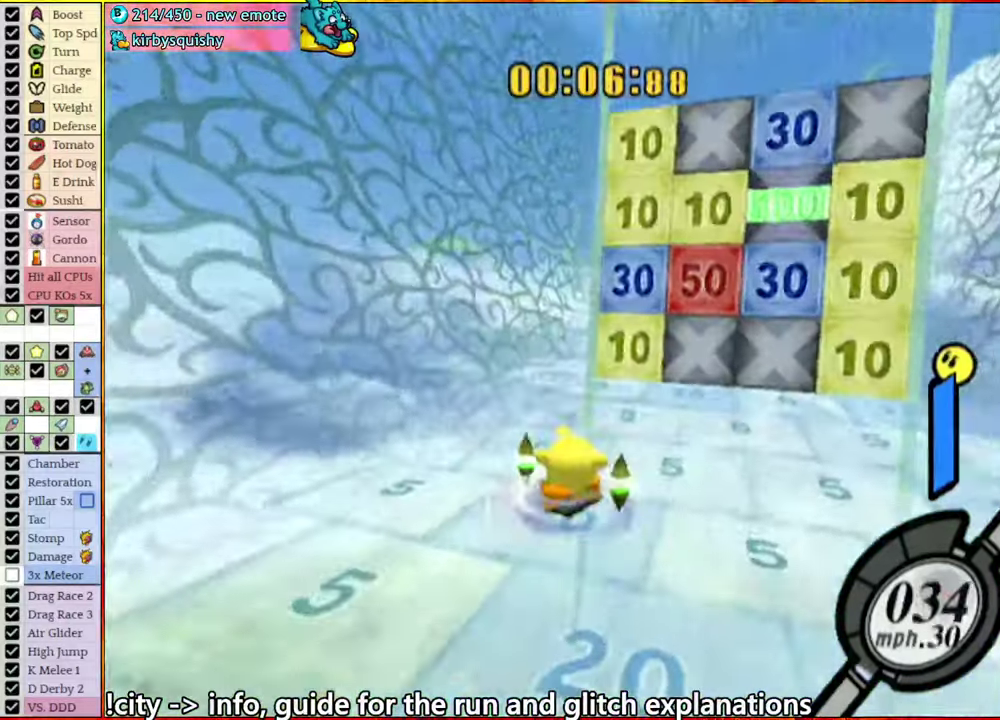
{"buttons": ["A"], "left_stick": "down", "right_stick": "center", "events": [[267, "A", "up"], [434, "left_stick", "down"], [450, "A", "down"]]}
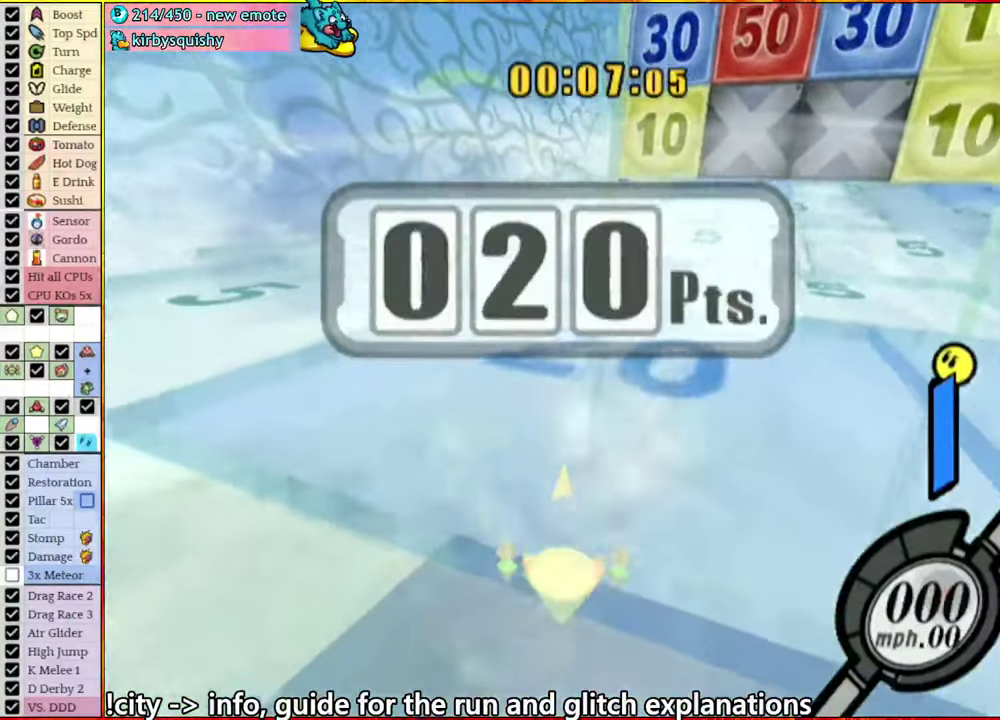
{"buttons": ["A"], "left_stick": "down", "right_stick": "center", "events": []}
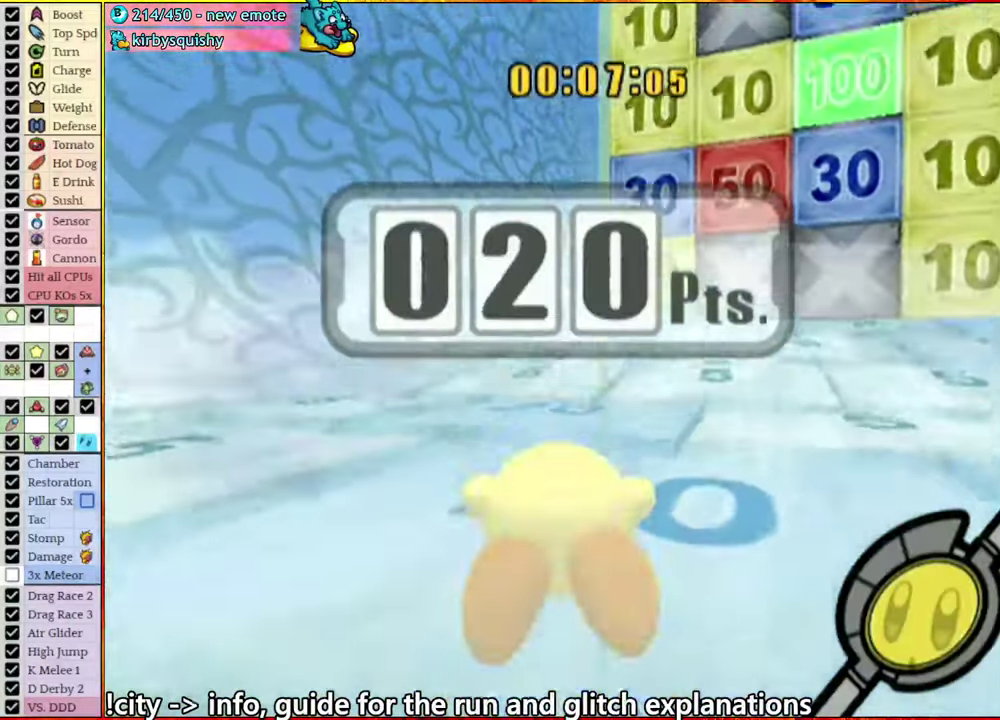
{"buttons": [], "left_stick": "down-left", "right_stick": "center", "events": [[34, "A", "up"], [100, "right_stick", "down-left"], [134, "left_stick", "center"], [150, "right_stick", "left"], [400, "right_stick", "center"], [434, "left_stick", "down-left"]]}
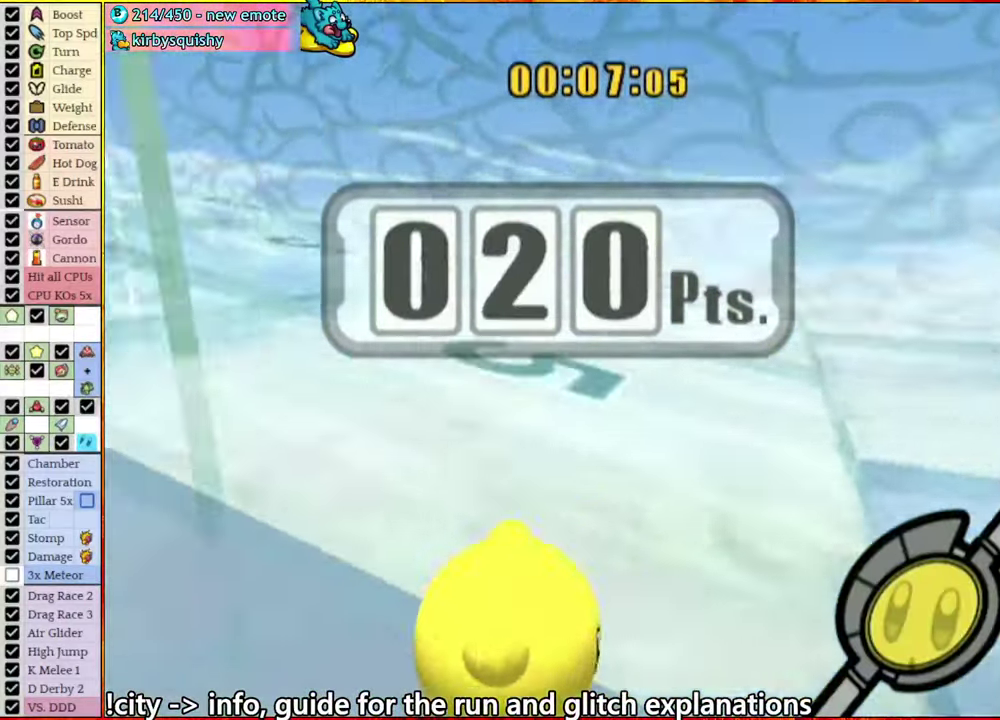
{"buttons": [], "left_stick": "up-left", "right_stick": "center", "events": [[200, "left_stick", "left"], [350, "A", "down"], [350, "left_stick", "up-left"], [400, "A", "up"]]}
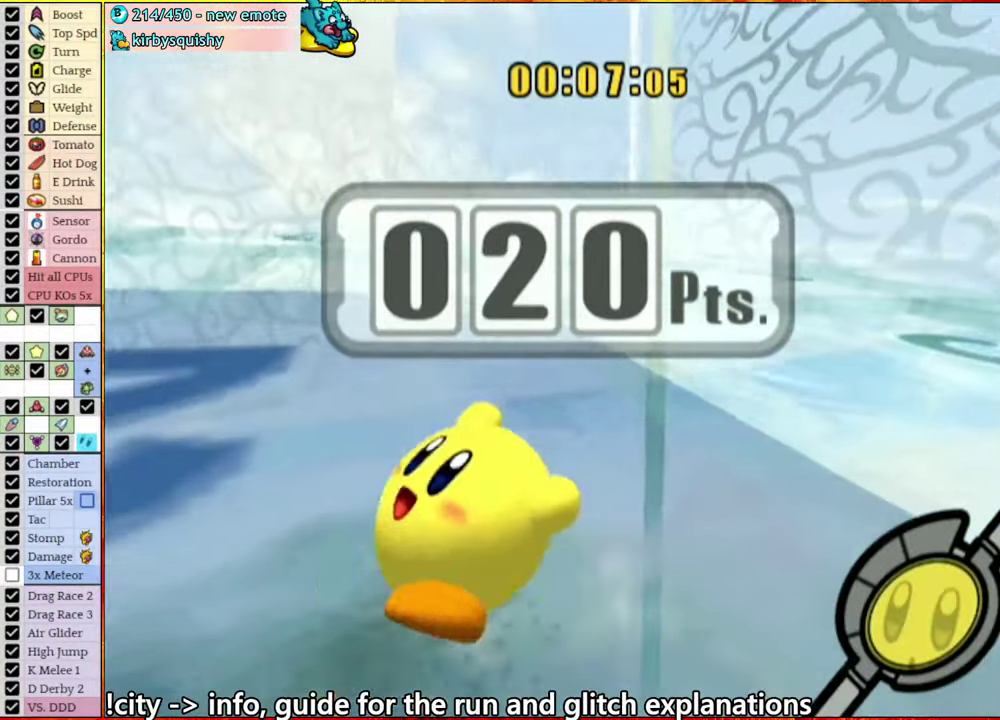
{"buttons": [], "left_stick": "up", "right_stick": "center", "events": [[200, "right_stick", "left"], [383, "left_stick", "up"], [383, "right_stick", "center"]]}
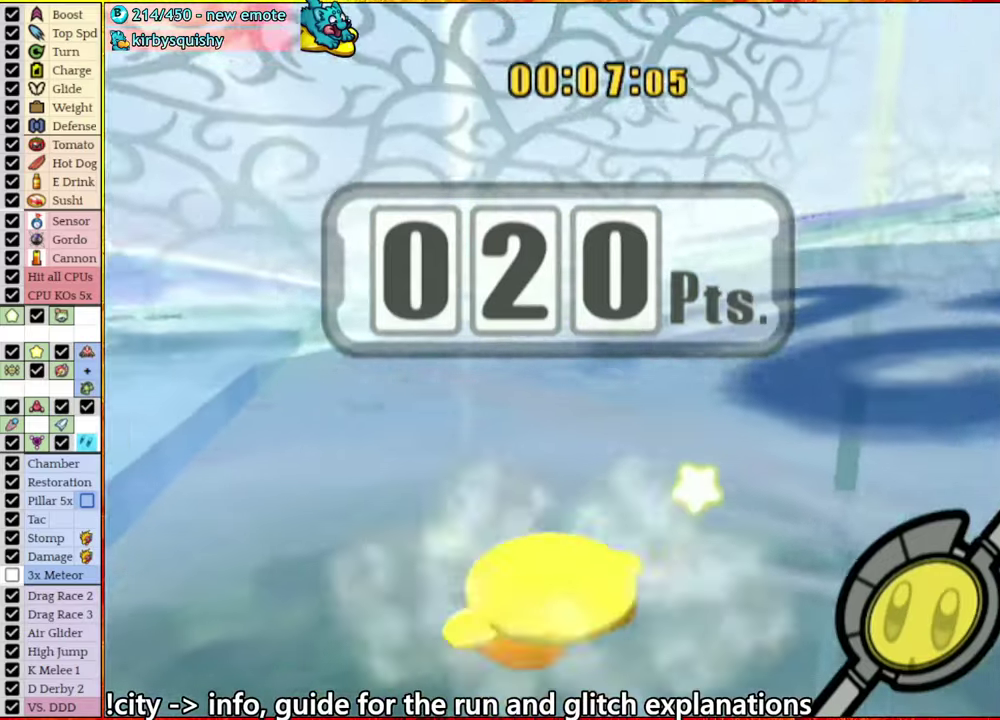
{"buttons": [], "left_stick": "up-right", "right_stick": "left", "events": [[133, "left_stick", "up-right"], [416, "right_stick", "down-left"], [466, "right_stick", "left"]]}
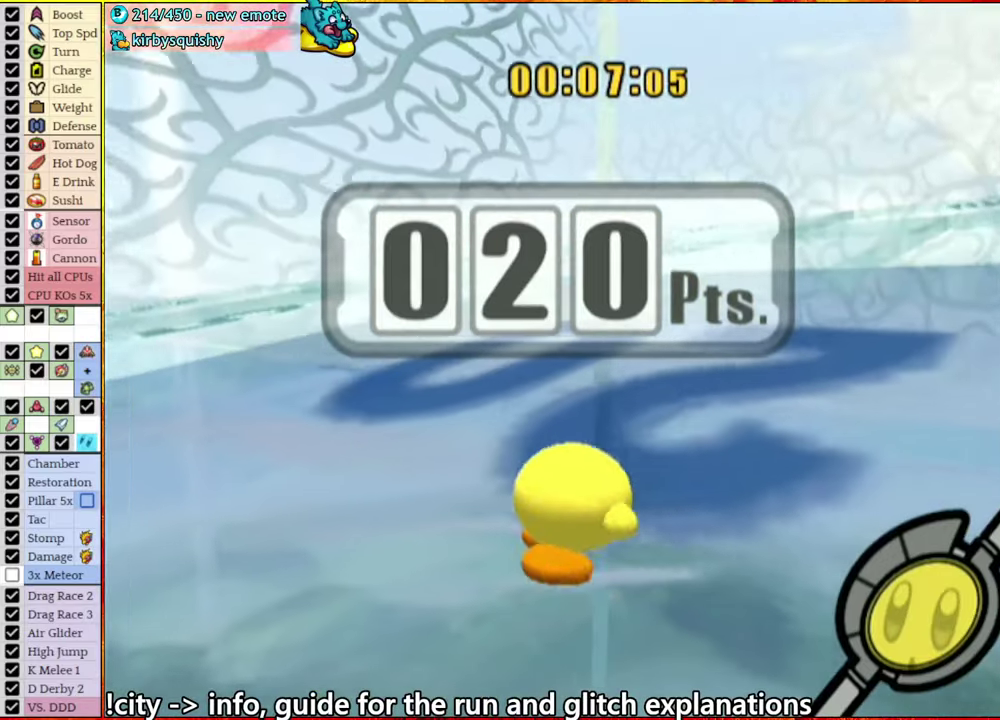
{"buttons": [], "left_stick": "down-right", "right_stick": "left", "events": [[133, "left_stick", "right"], [216, "left_stick", "down-right"]]}
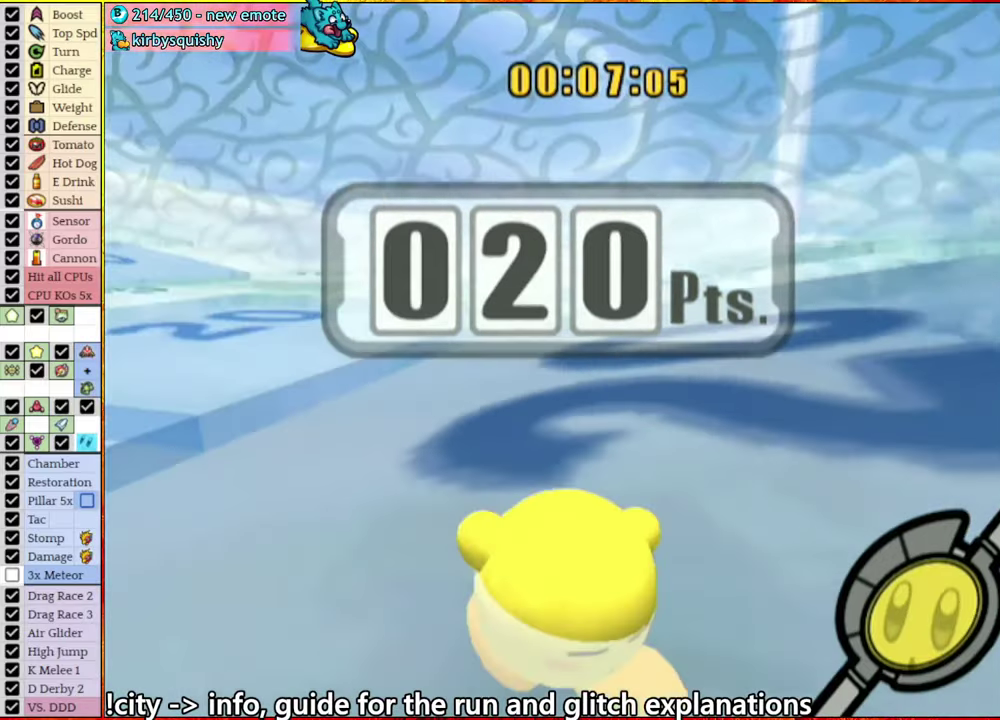
{"buttons": [], "left_stick": "down-right", "right_stick": "center", "events": [[166, "right_stick", "center"], [283, "left_stick", "down"], [483, "left_stick", "down-right"]]}
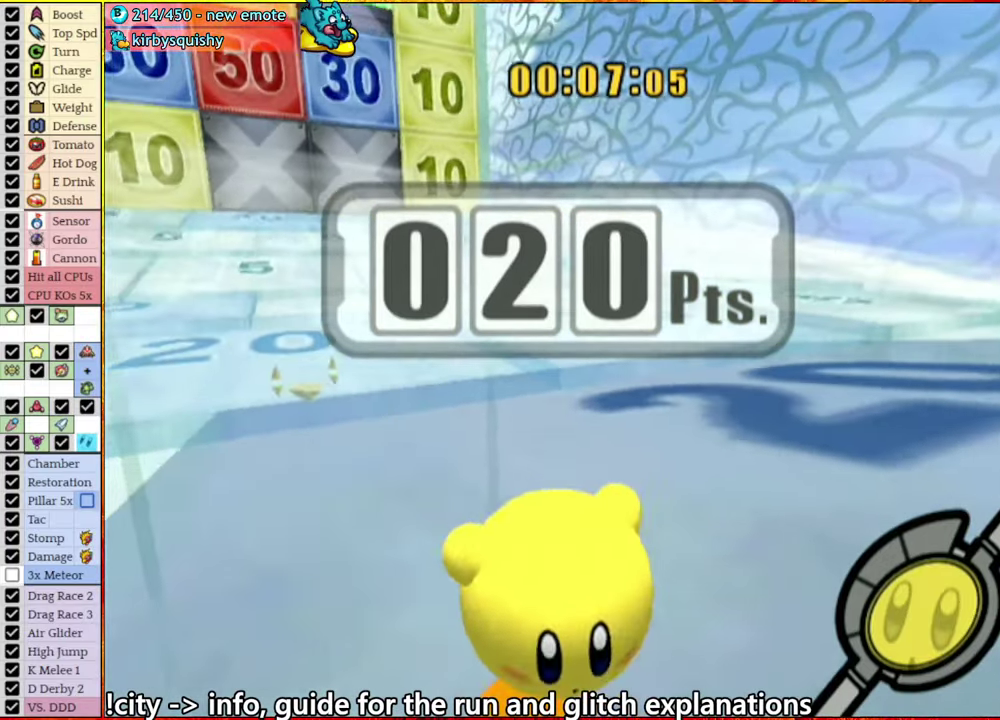
{"buttons": [], "left_stick": "up-left", "right_stick": "center", "events": [[33, "left_stick", "right"], [183, "left_stick", "up-right"], [250, "left_stick", "up"], [350, "left_stick", "up-left"]]}
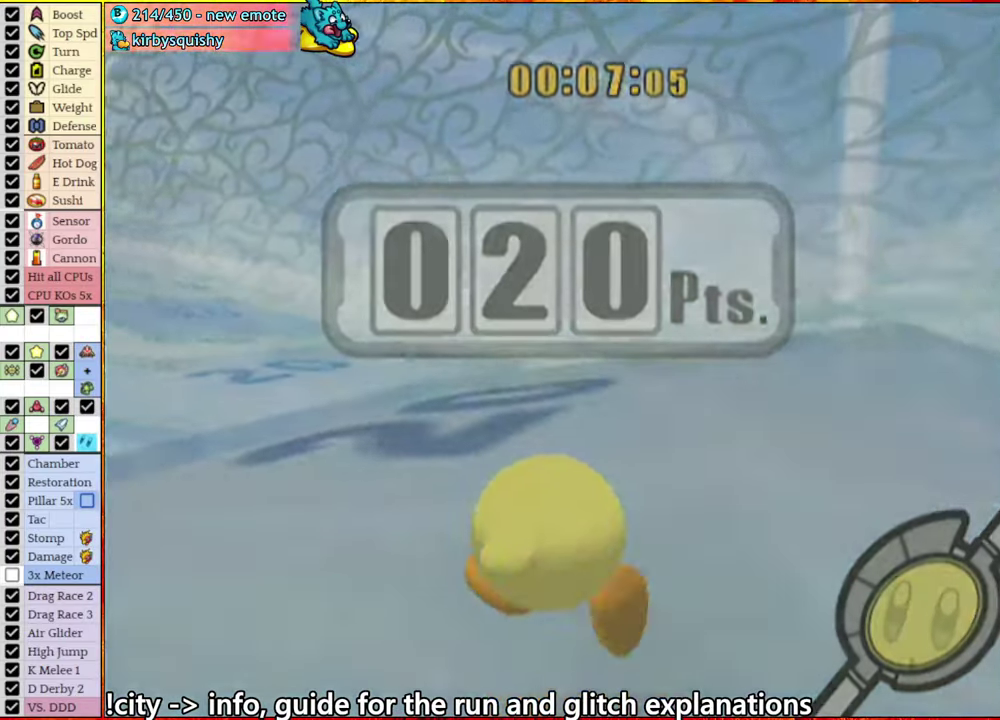
{"buttons": [], "left_stick": "center", "right_stick": "center", "events": [[33, "A", "down"], [166, "A", "up"], [266, "left_stick", "center"]]}
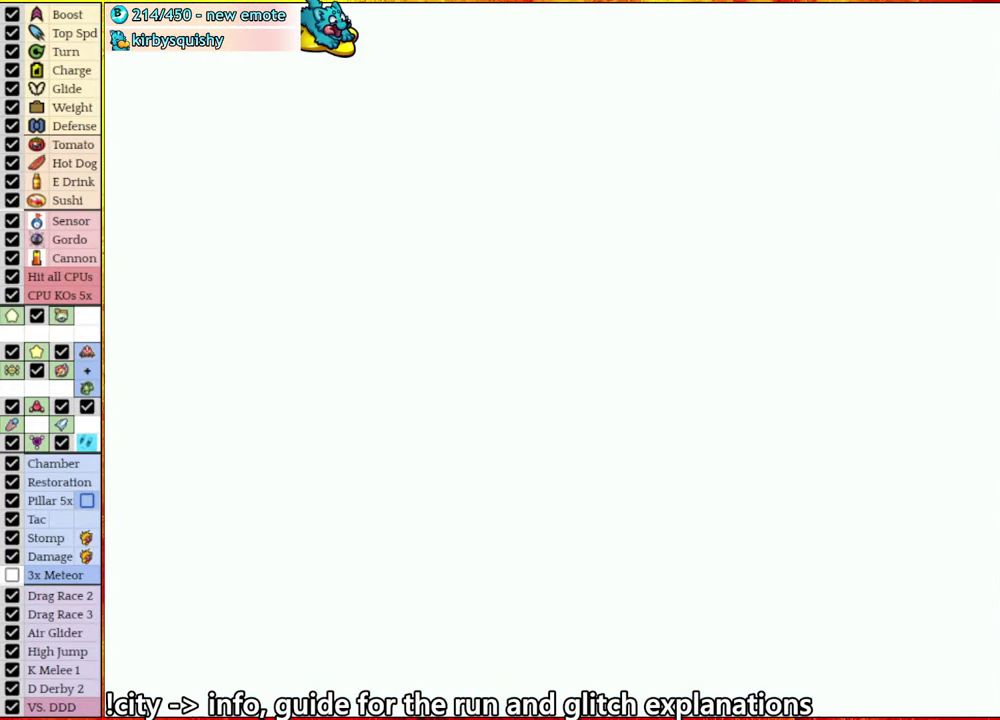
{"buttons": [], "left_stick": "center", "right_stick": "center", "events": []}
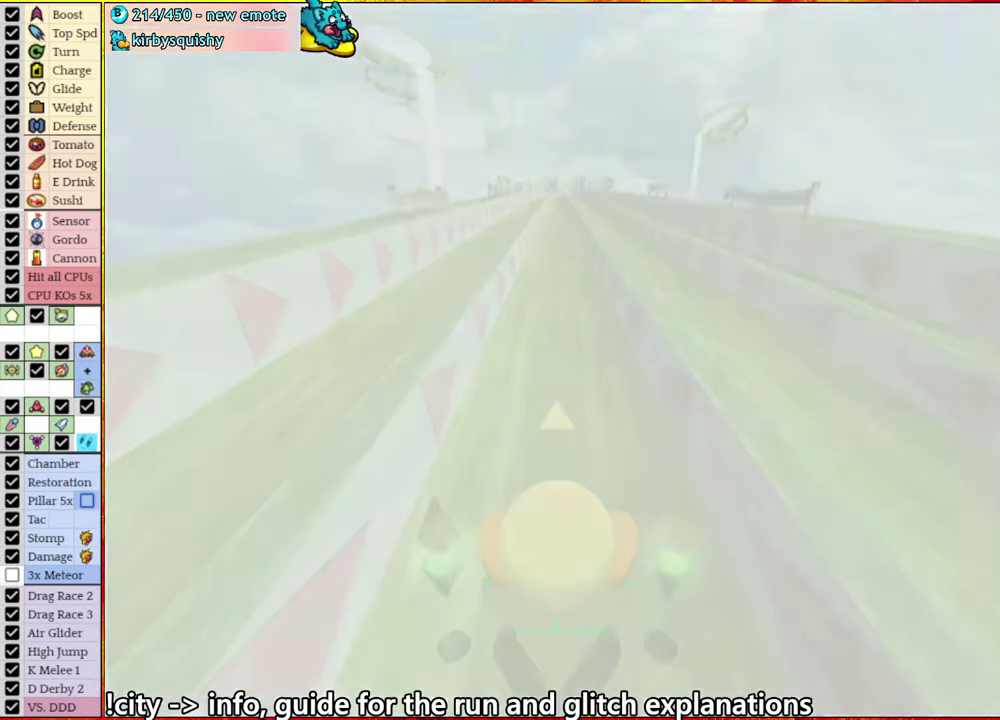
{"buttons": [], "left_stick": "center", "right_stick": "center", "events": []}